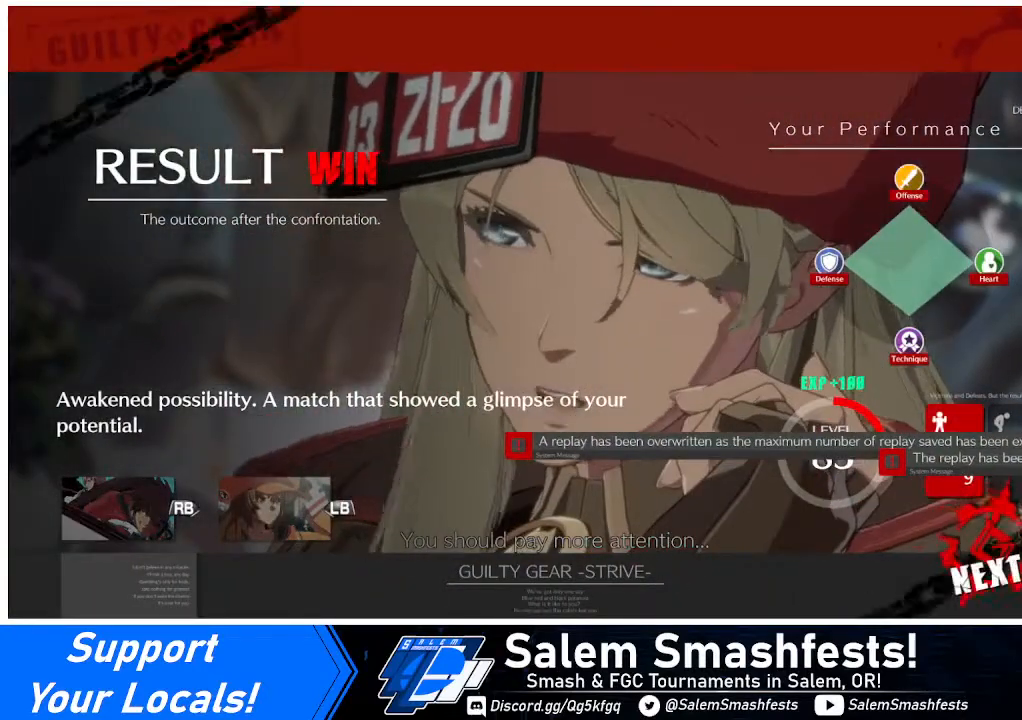
Gameplay with a controller (arcade stick); each line is a JSON object with the inputs held at the frame after it. "events" lists button and stick changes between this image and that frame as [ms after this image, input, new state], when the widget could be followed in between. Not read: L3 R3.
{"buttons": [], "events": [[80, "CROSS", "up"], [240, "CROSS", "down"], [360, "CROSS", "up"]]}
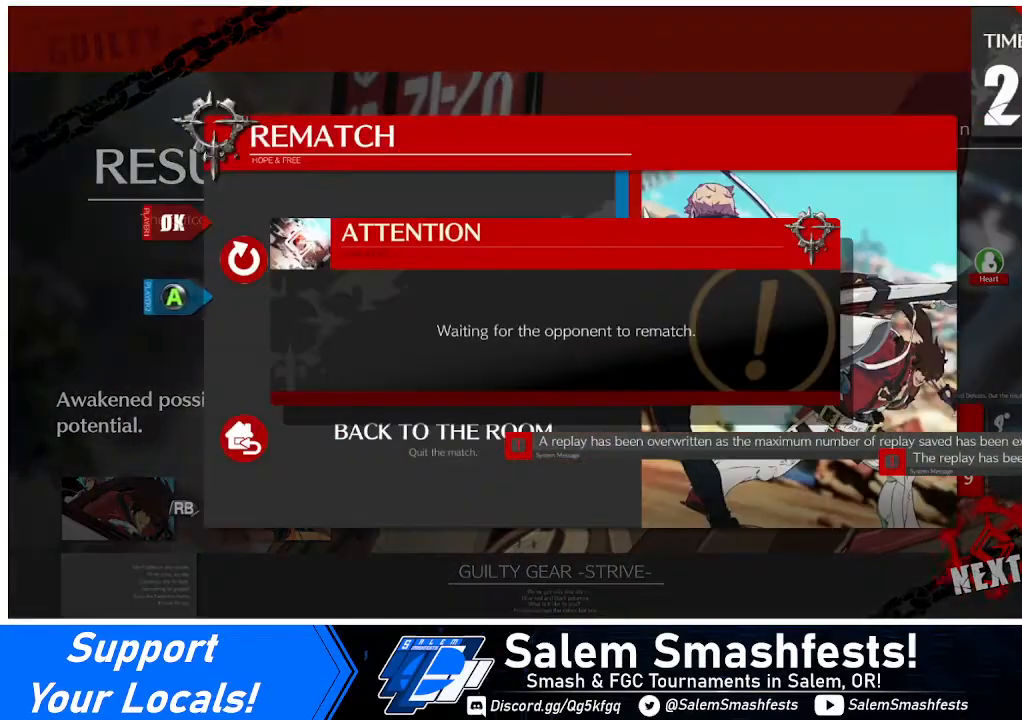
{"buttons": ["CROSS"], "events": [[40, "CROSS", "down"], [200, "CROSS", "up"], [400, "CROSS", "down"]]}
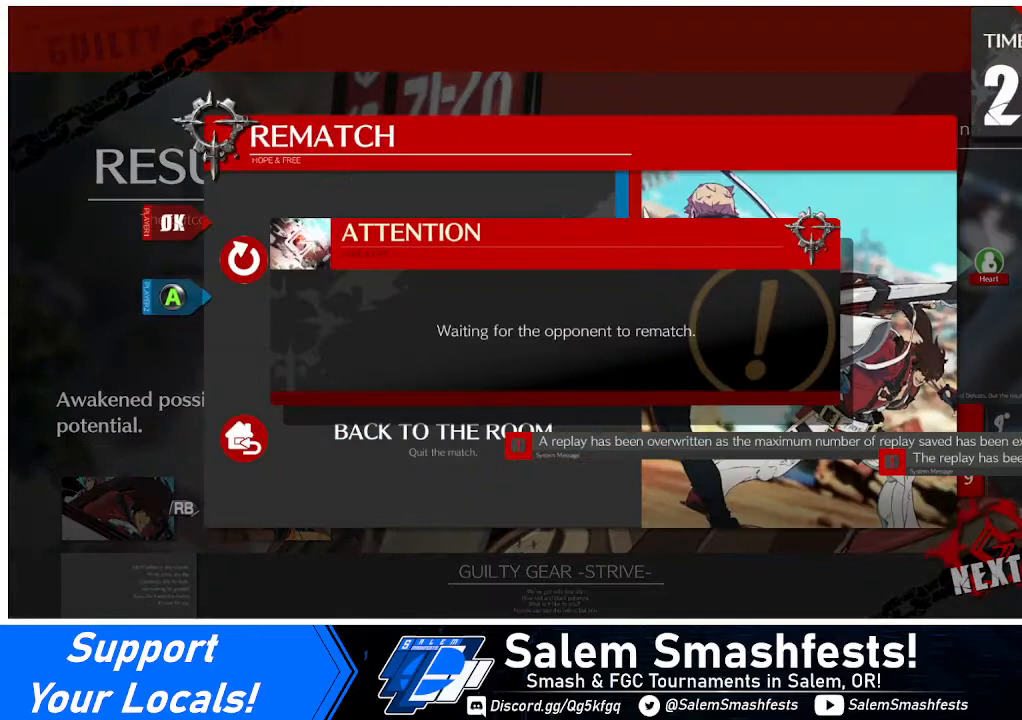
{"buttons": [], "events": [[40, "CROSS", "up"]]}
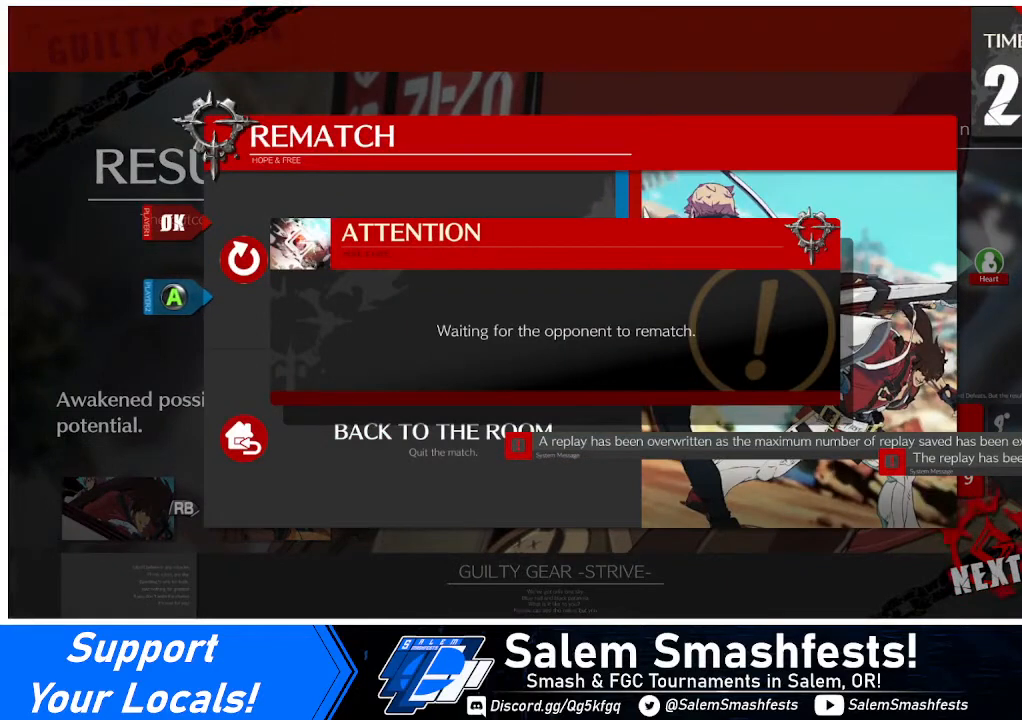
{"buttons": ["CROSS"], "events": [[40, "CROSS", "down"]]}
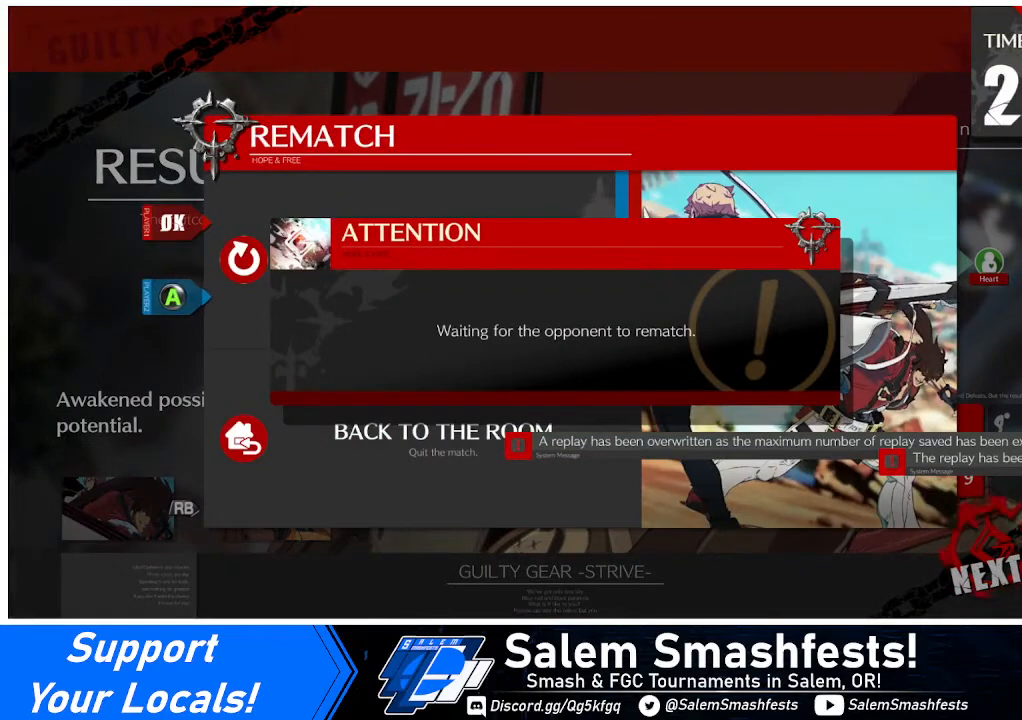
{"buttons": [], "events": [[360, "CROSS", "up"]]}
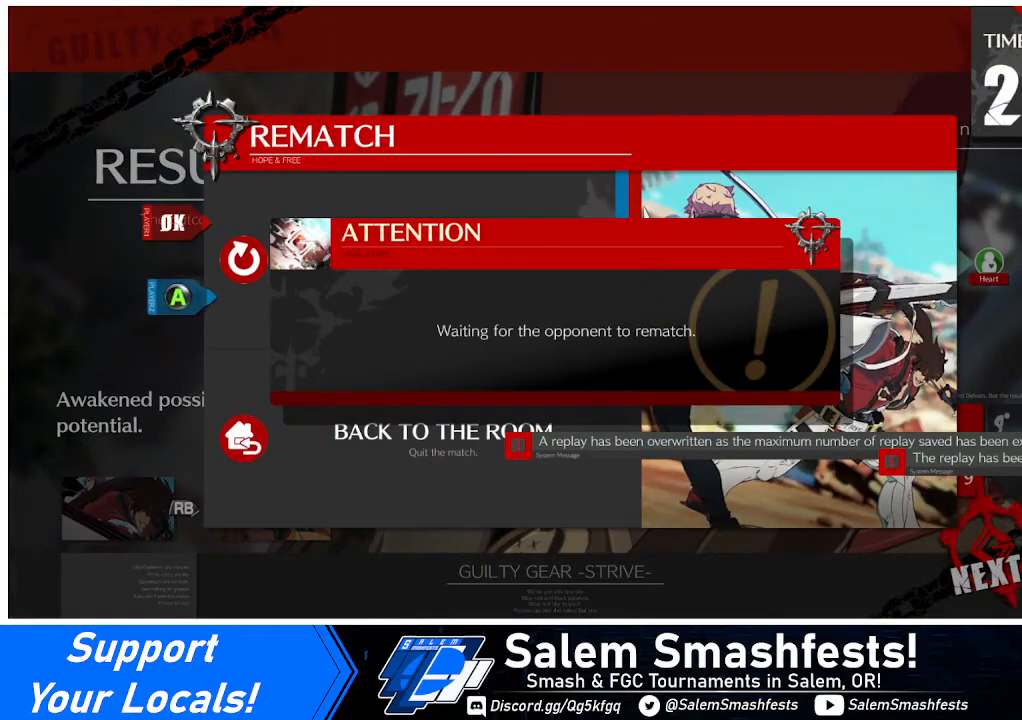
{"buttons": [], "events": [[40, "CROSS", "down"], [320, "CROSS", "up"]]}
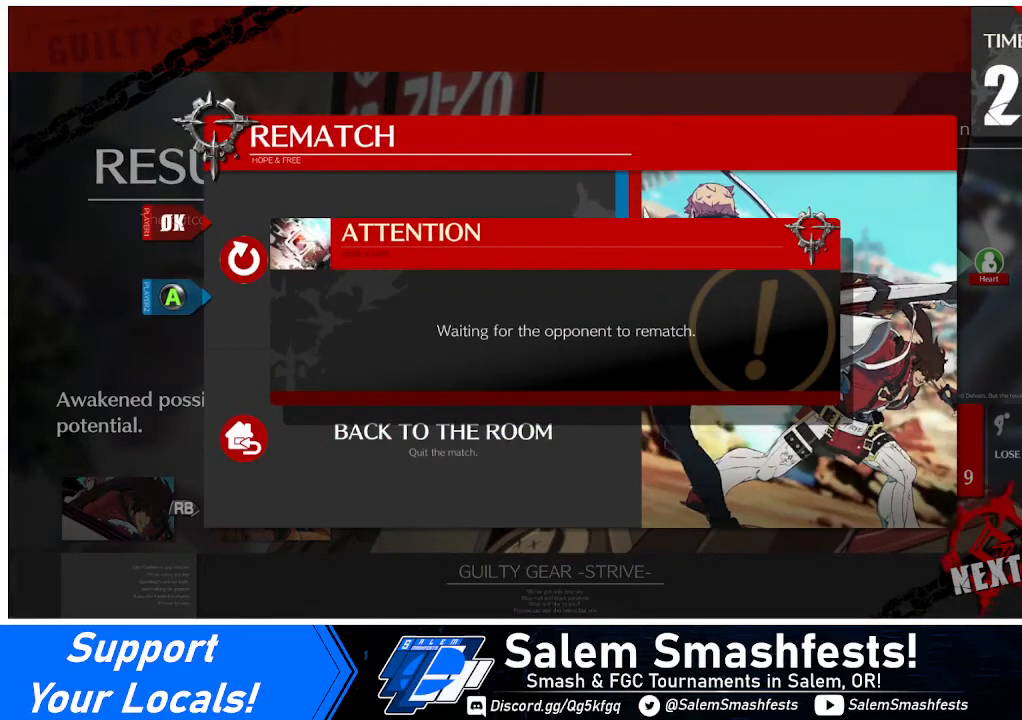
{"buttons": [], "events": []}
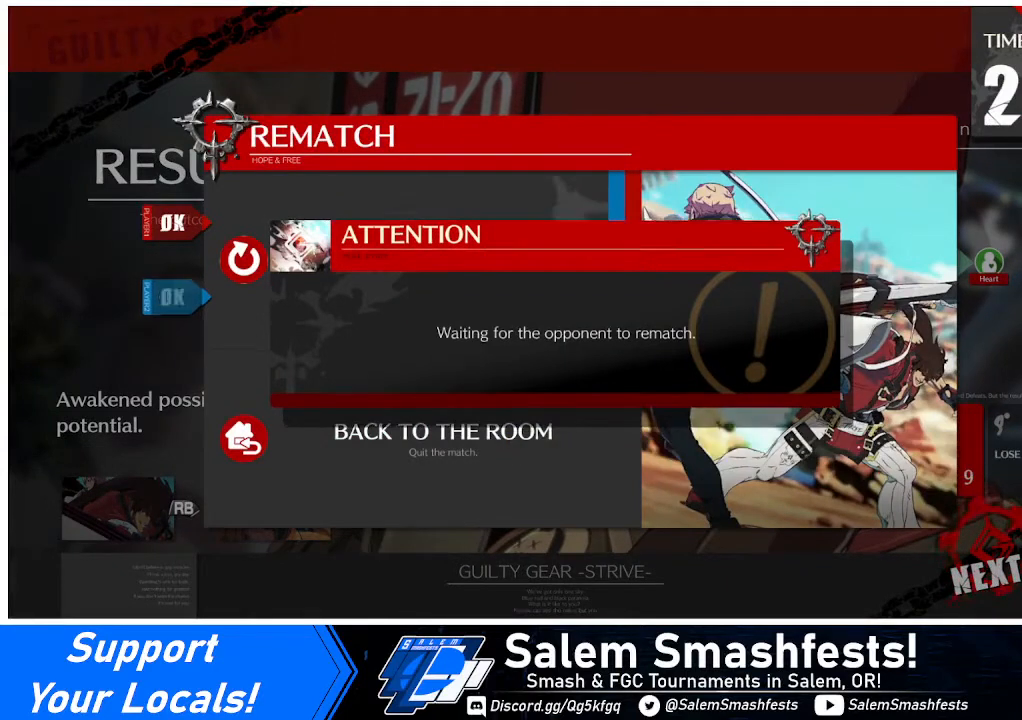
{"buttons": [], "events": []}
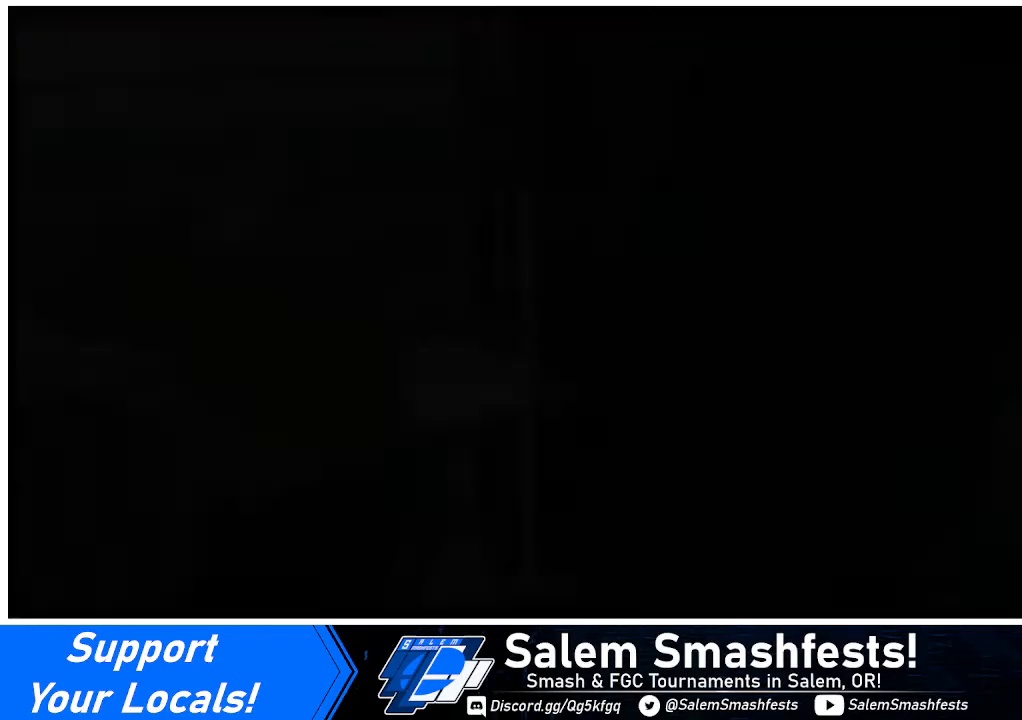
{"buttons": [], "events": []}
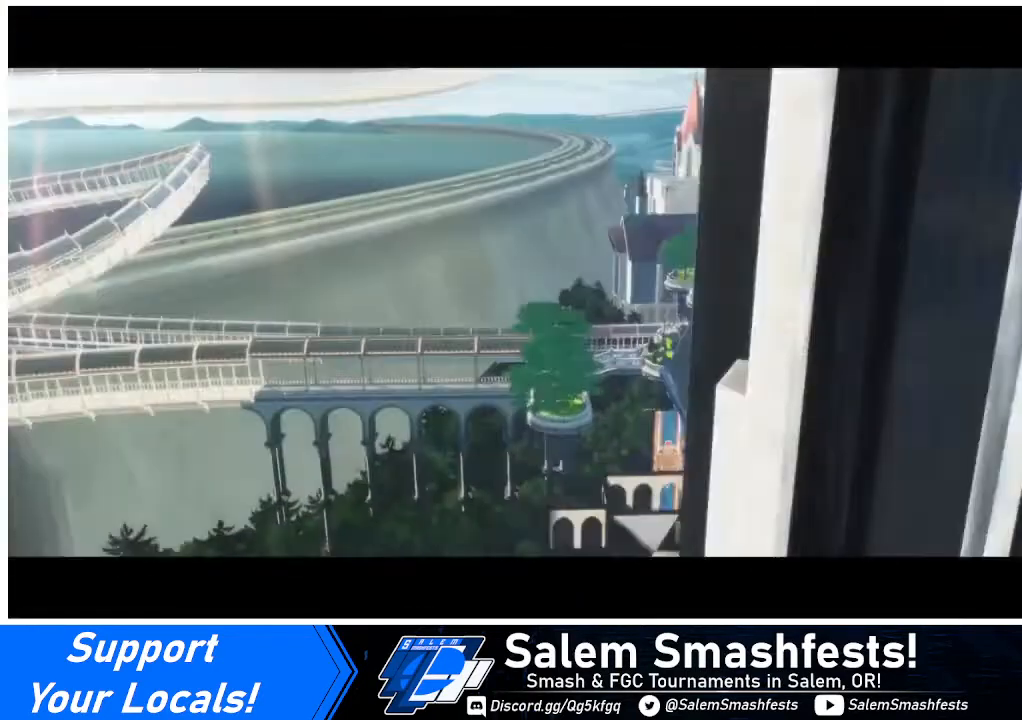
{"buttons": [], "events": []}
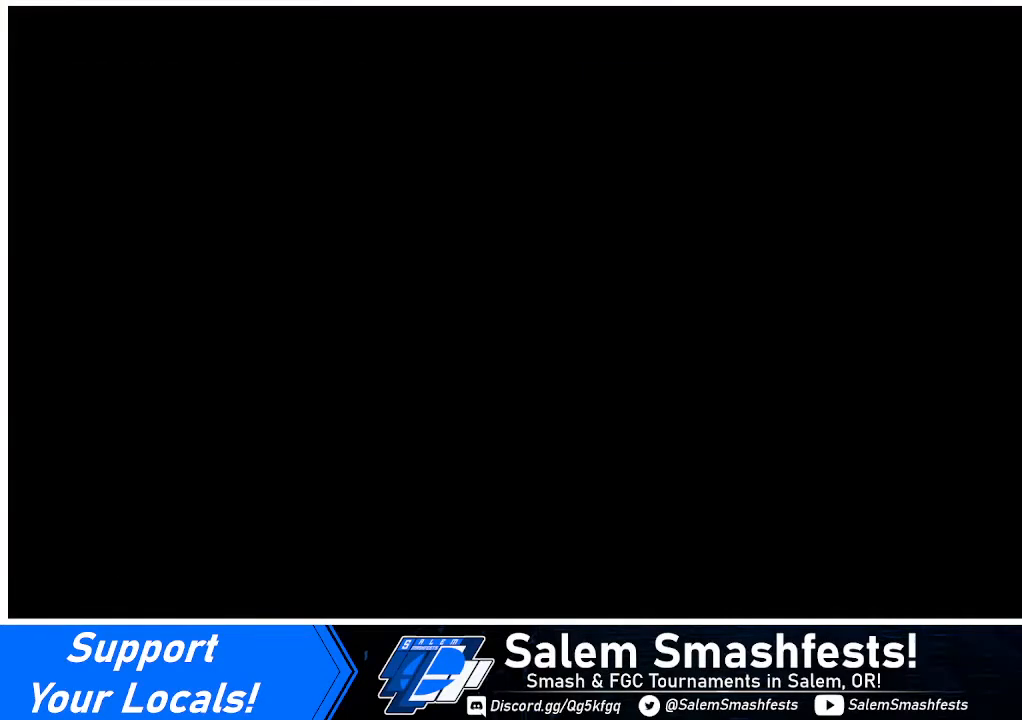
{"buttons": [], "events": []}
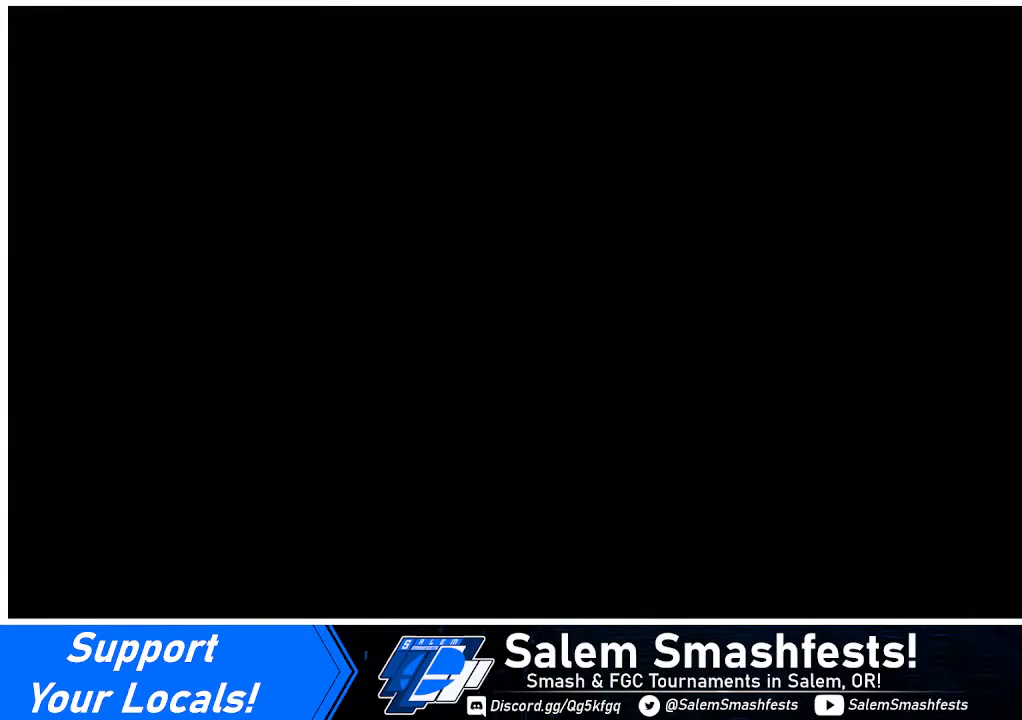
{"buttons": [], "events": []}
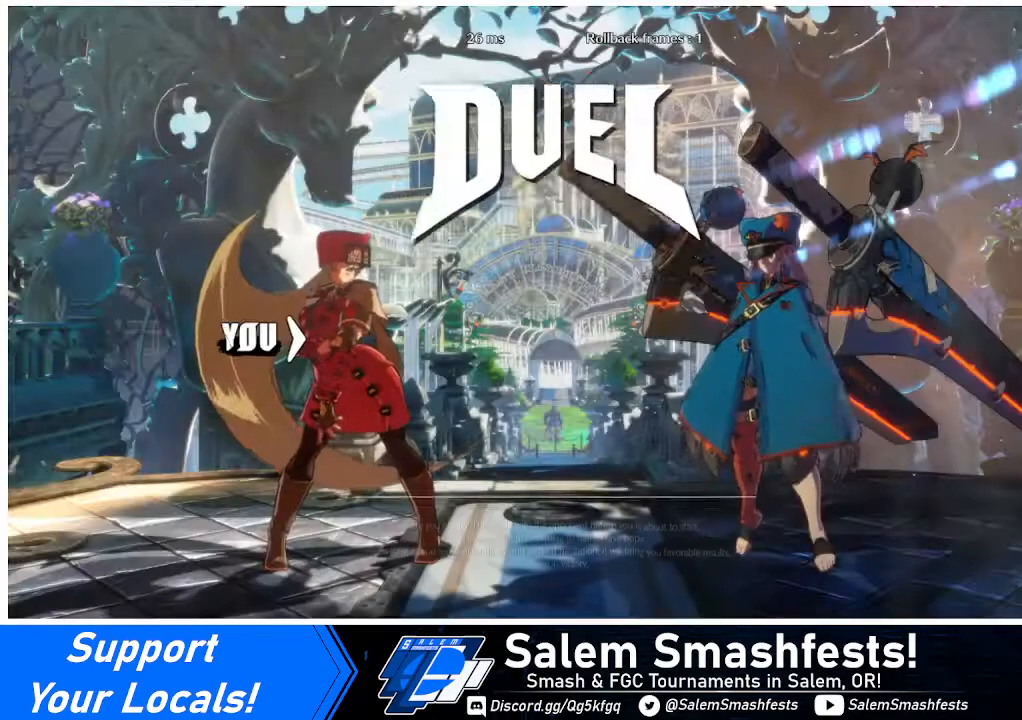
{"buttons": [], "events": []}
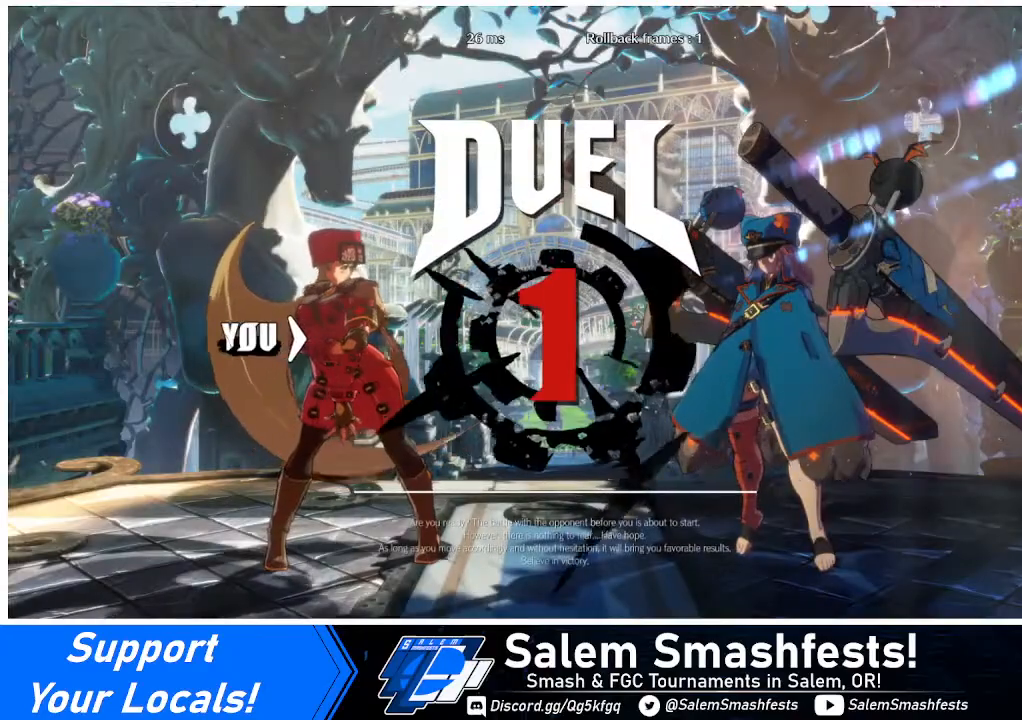
{"buttons": ["DPAD_DOWN"], "events": [[40, "DPAD_LEFT", "down"], [120, "DPAD_DOWN", "down"], [280, "DPAD_LEFT", "up"], [440, "DPAD_DOWN", "up"], [440, "DPAD_RIGHT", "down"], [520, "DPAD_DOWN", "down"], [520, "DPAD_RIGHT", "up"]]}
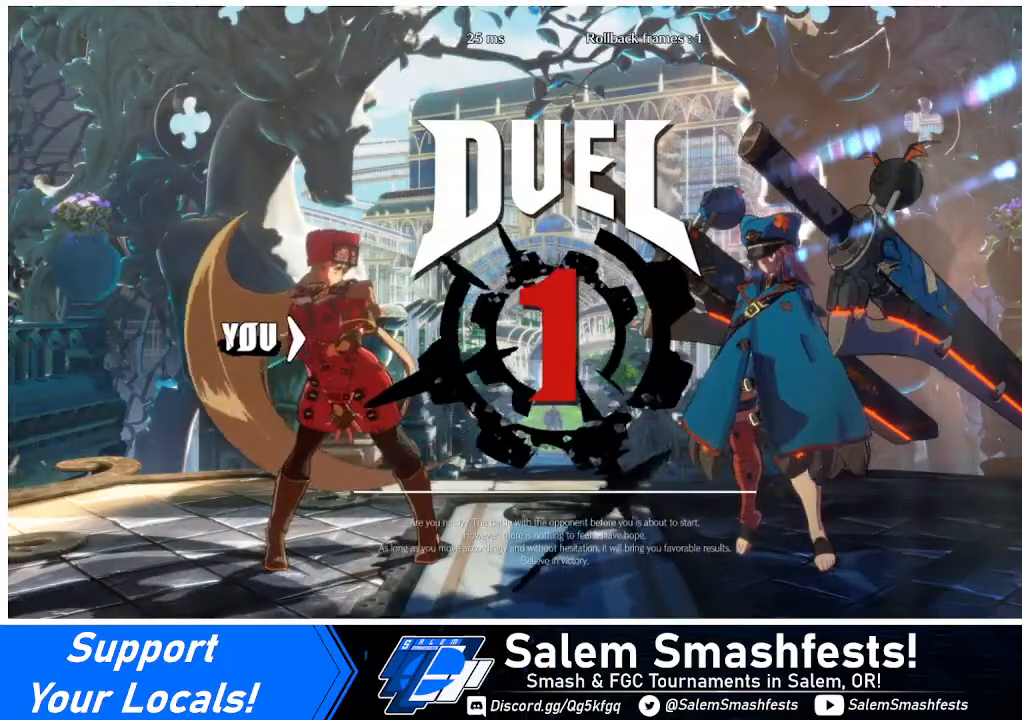
{"buttons": ["DPAD_LEFT"], "events": [[80, "DPAD_LEFT", "down"], [200, "DPAD_LEFT", "up"], [360, "DPAD_DOWN", "up"], [360, "DPAD_LEFT", "down"]]}
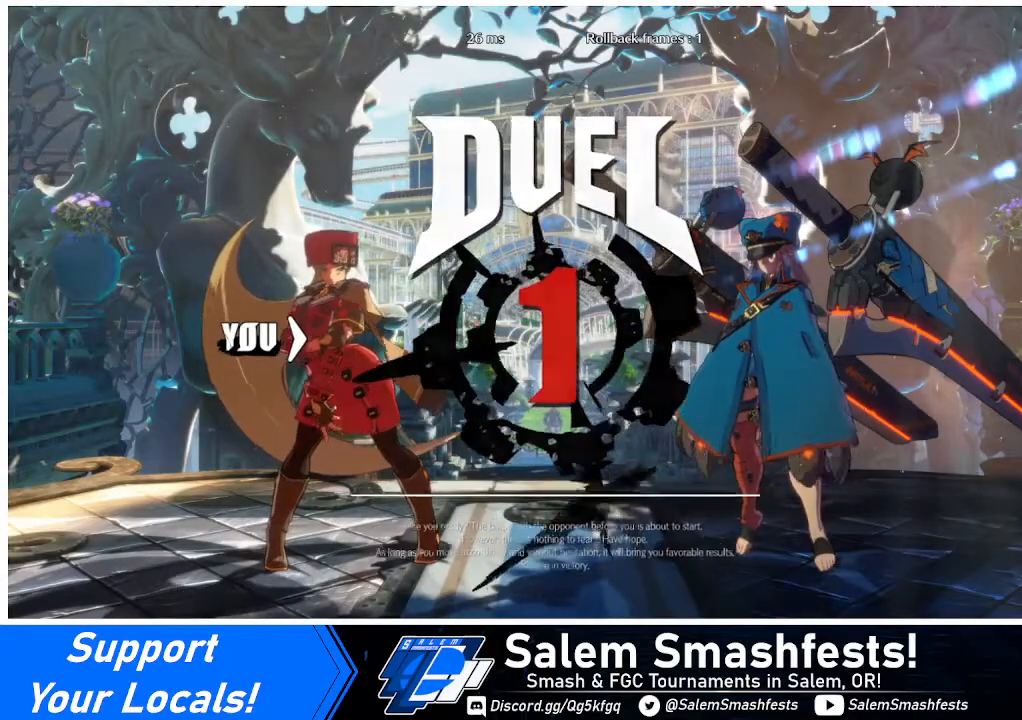
{"buttons": ["DPAD_LEFT"], "events": [[160, "DPAD_DOWN", "down"], [160, "DPAD_LEFT", "up"], [360, "DPAD_LEFT", "down"], [400, "DPAD_DOWN", "up"]]}
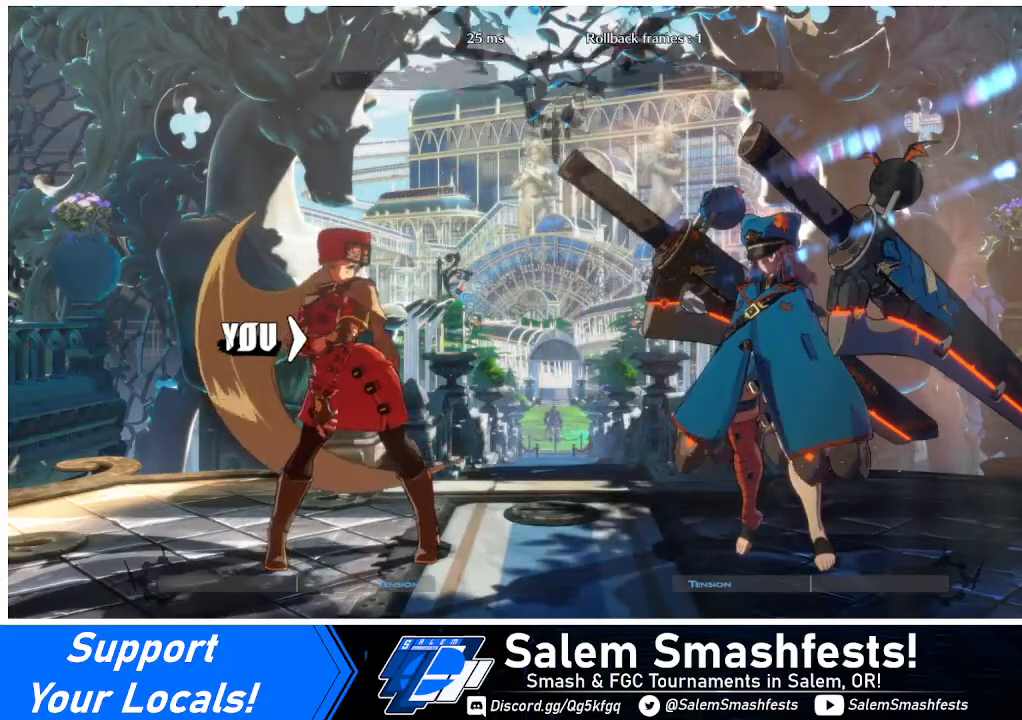
{"buttons": ["DPAD_RIGHT"], "events": [[320, "DPAD_LEFT", "up"], [360, "DPAD_RIGHT", "down"]]}
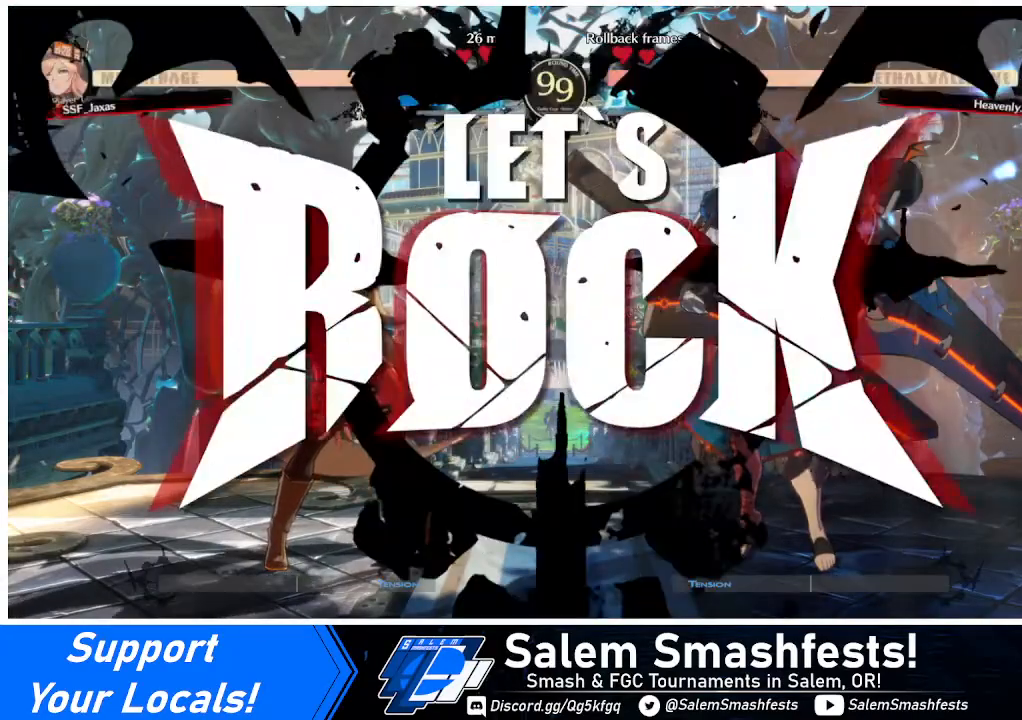
{"buttons": ["DPAD_LEFT"], "events": [[280, "DPAD_LEFT", "down"], [280, "DPAD_RIGHT", "up"], [360, "DPAD_UP", "down"], [520, "DPAD_UP", "up"]]}
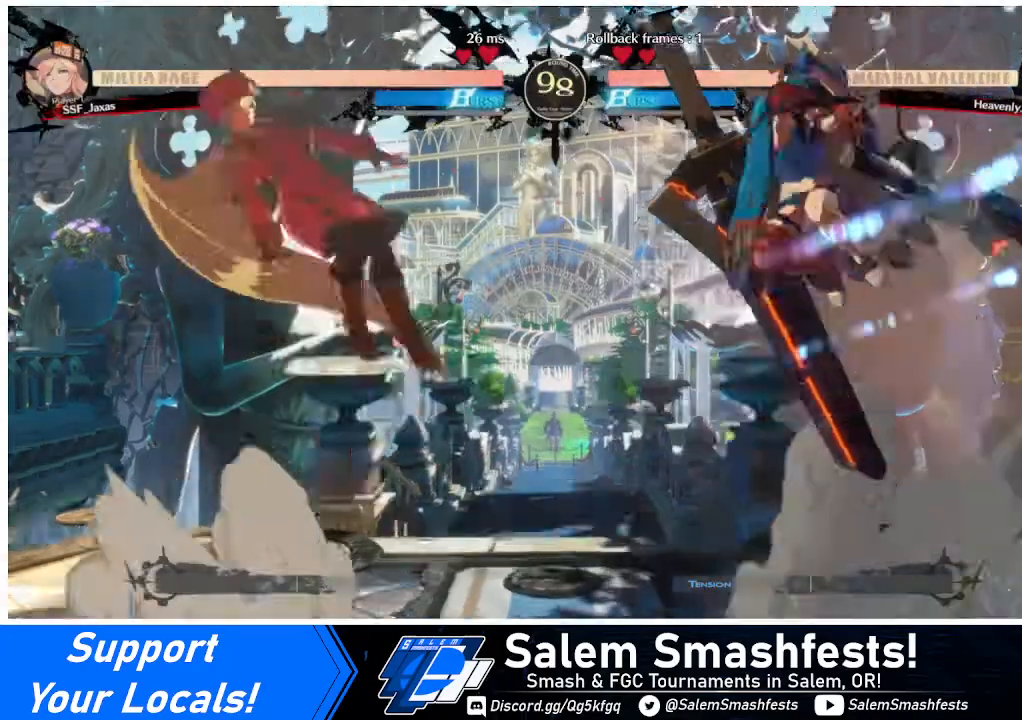
{"buttons": ["DPAD_LEFT"], "events": [[280, "TRIANGLE", "down"], [400, "TRIANGLE", "up"]]}
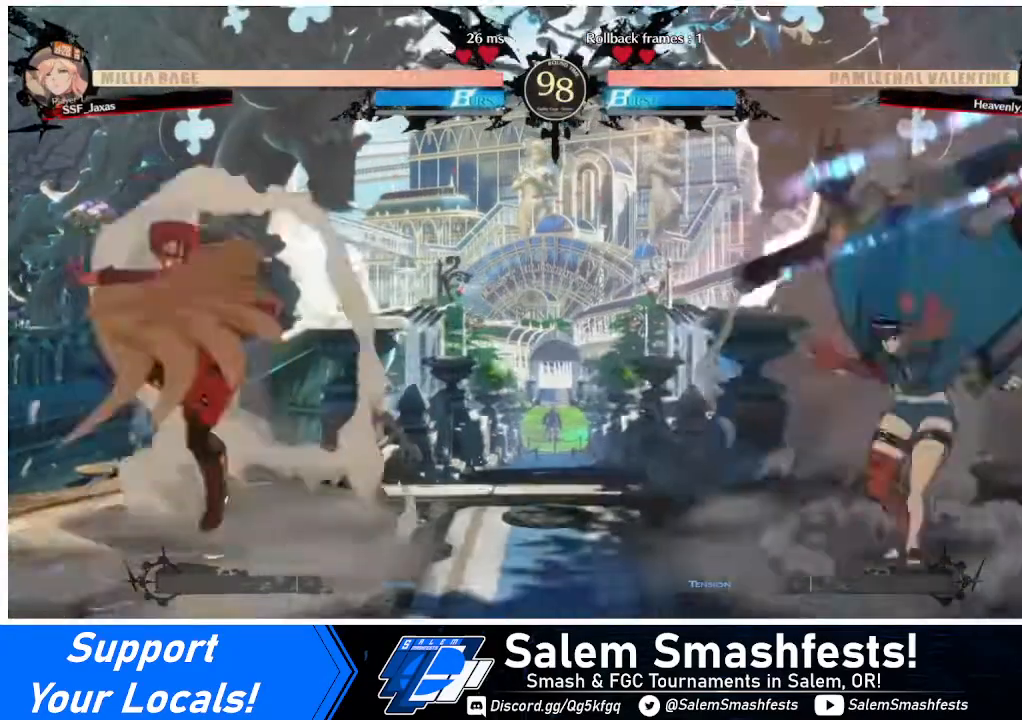
{"buttons": [], "events": [[40, "DPAD_LEFT", "up"], [240, "DPAD_LEFT", "down"], [280, "DPAD_LEFT", "up"], [360, "DPAD_LEFT", "down"], [480, "DPAD_LEFT", "up"]]}
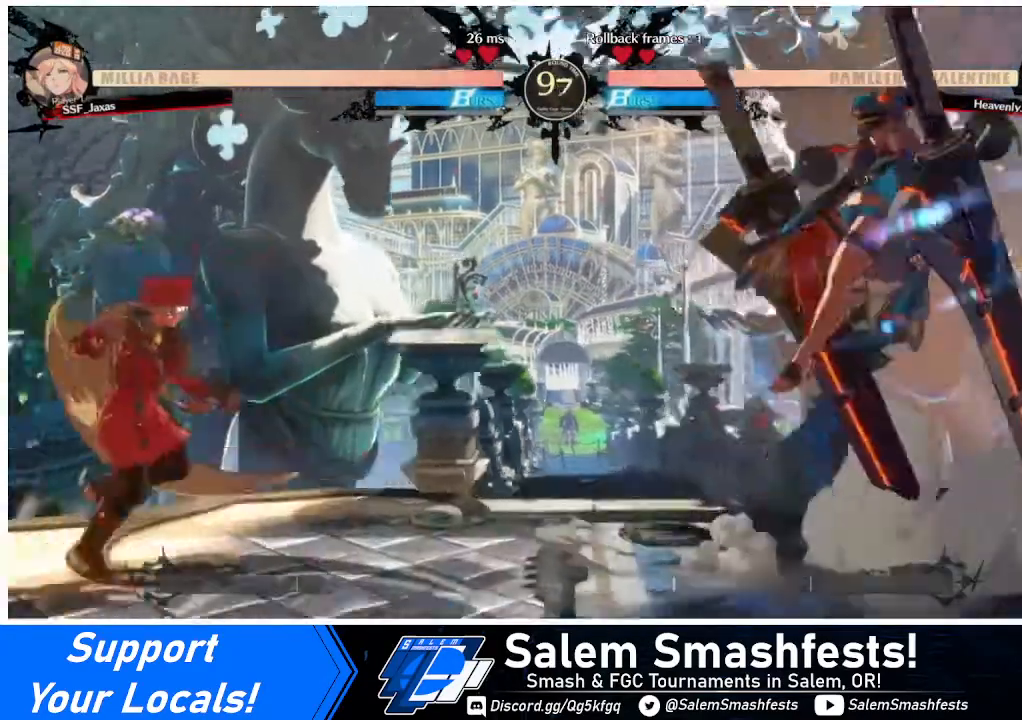
{"buttons": ["DPAD_RIGHT"], "events": [[80, "DPAD_RIGHT", "down"], [120, "DPAD_RIGHT", "up"], [200, "DPAD_RIGHT", "down"]]}
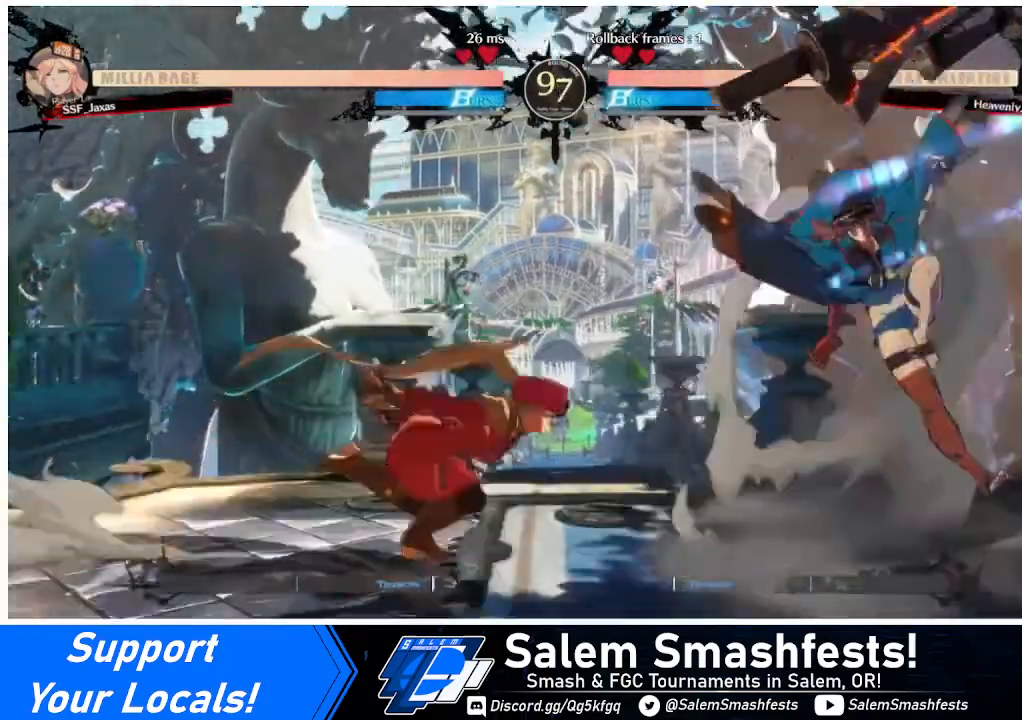
{"buttons": [], "events": [[40, "DPAD_RIGHT", "up"], [40, "SQUARE", "down"], [280, "SQUARE", "up"], [440, "R2", "down"], [520, "R2", "up"]]}
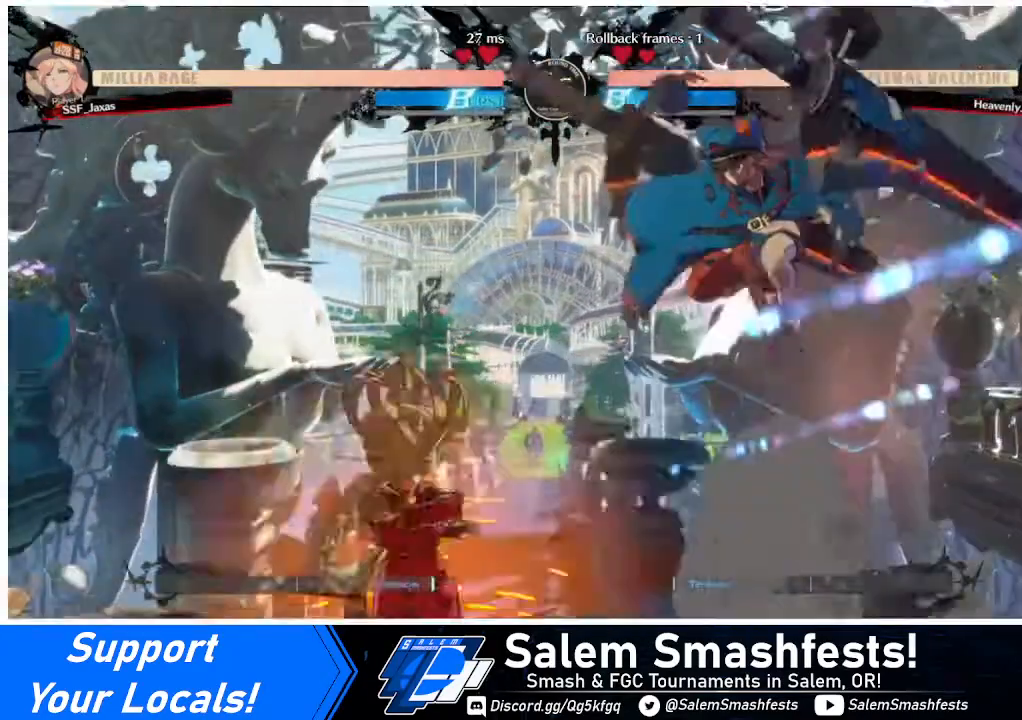
{"buttons": ["DPAD_LEFT"], "events": [[80, "DPAD_LEFT", "down"]]}
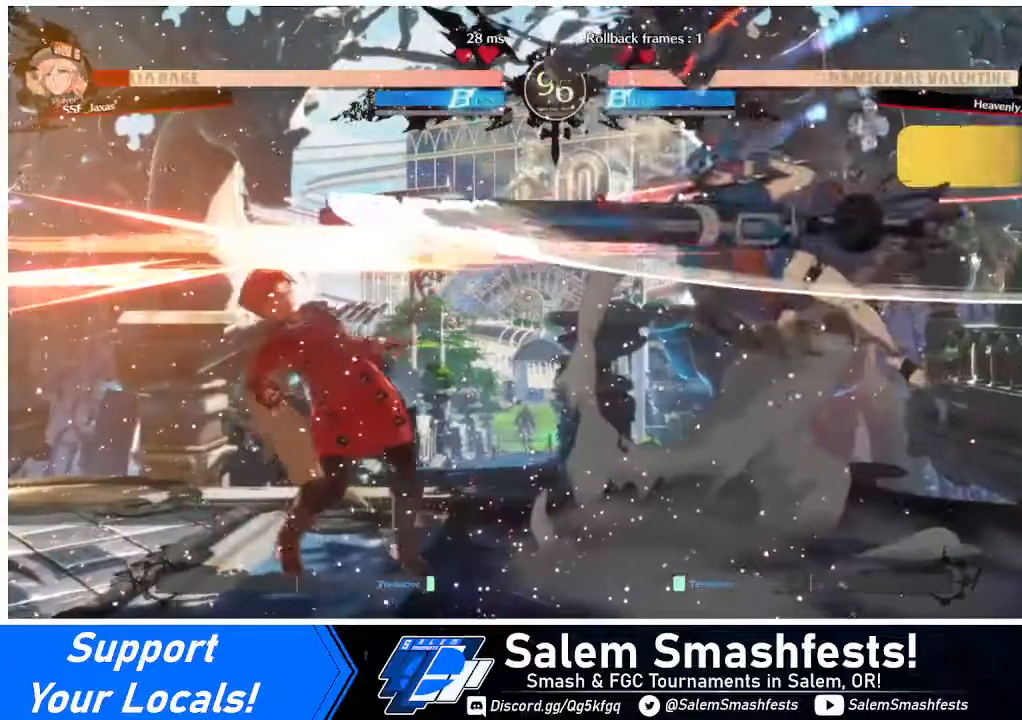
{"buttons": ["DPAD_LEFT"], "events": []}
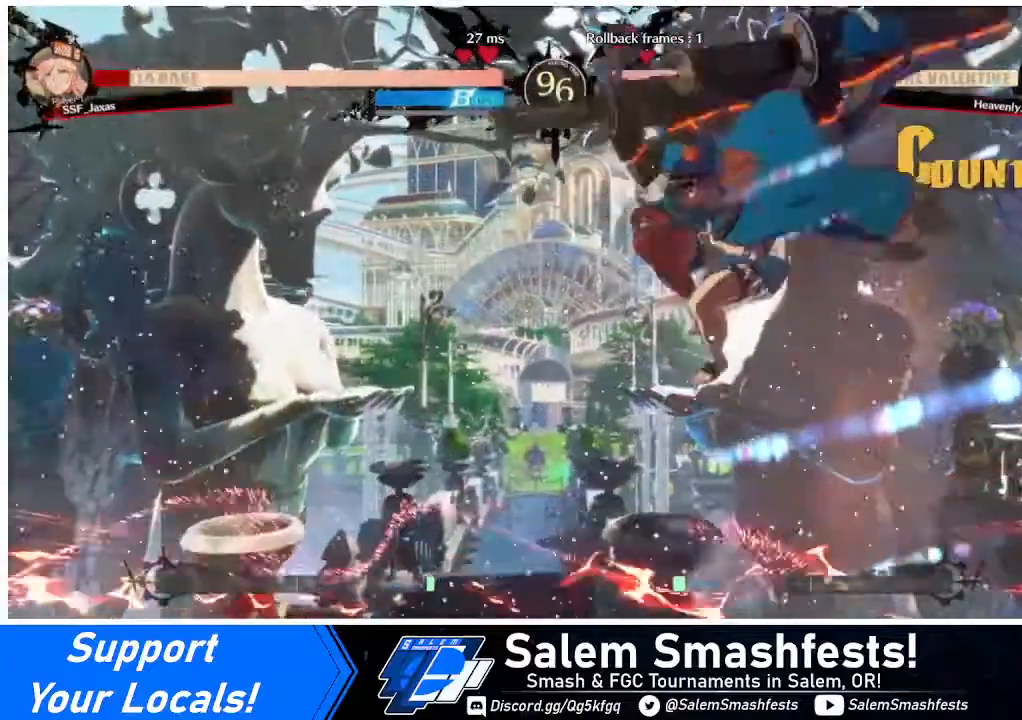
{"buttons": ["DPAD_LEFT"], "events": []}
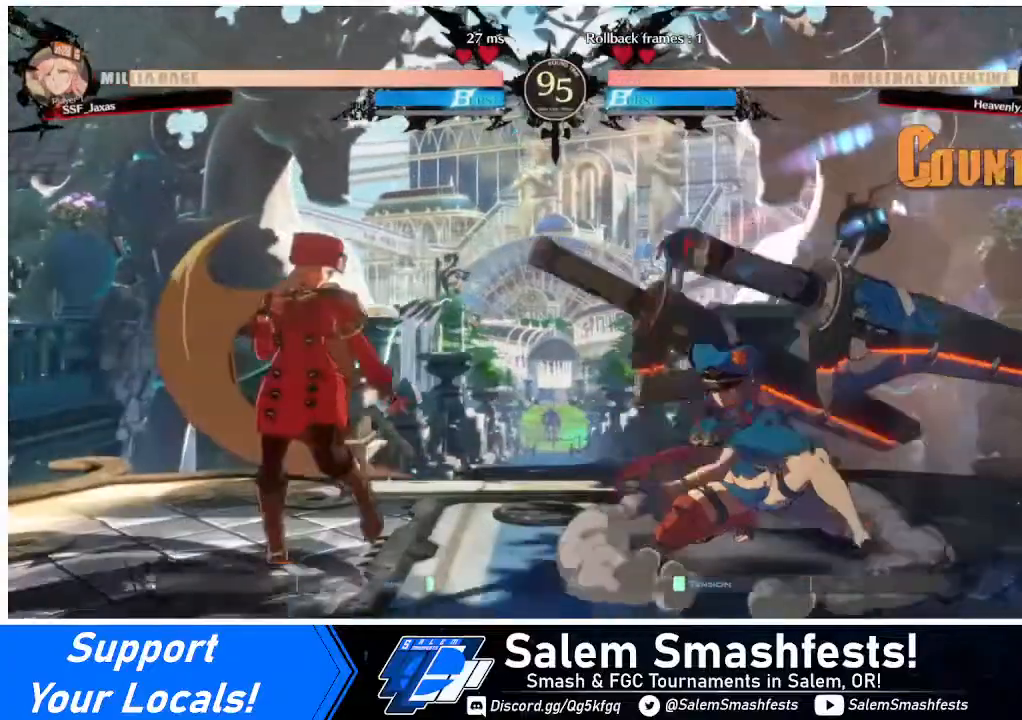
{"buttons": [], "events": [[440, "DPAD_LEFT", "up"], [480, "DPAD_RIGHT", "down"], [520, "DPAD_RIGHT", "up"]]}
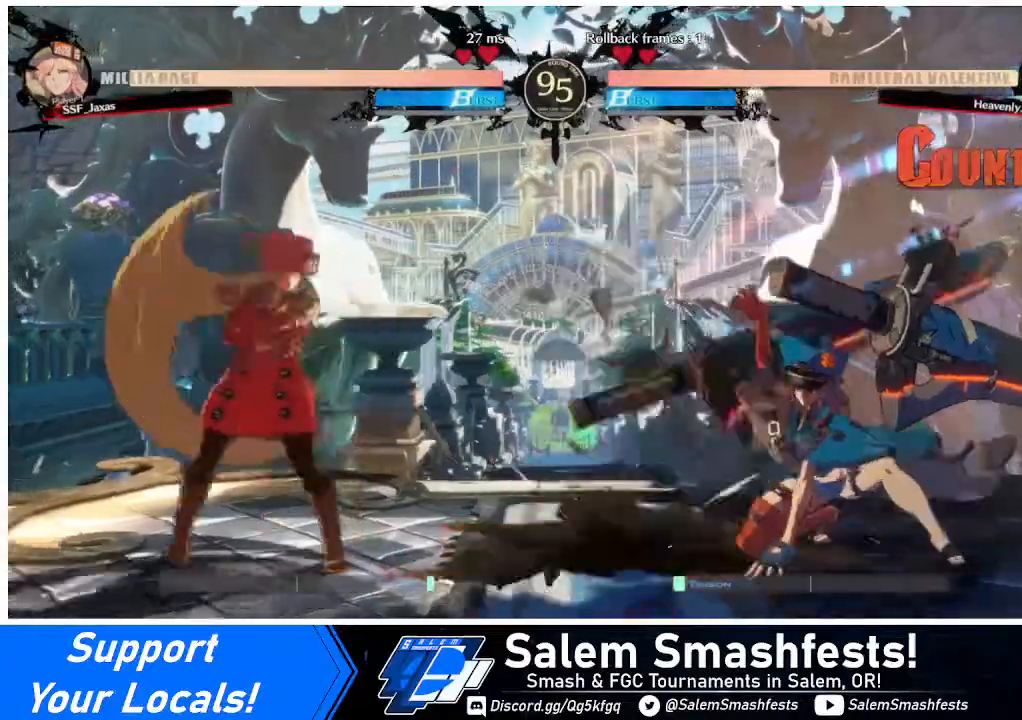
{"buttons": ["SQUARE"], "events": [[80, "DPAD_RIGHT", "down"], [320, "DPAD_UP", "down"], [400, "SQUARE", "down"], [480, "DPAD_RIGHT", "up"], [480, "DPAD_UP", "up"]]}
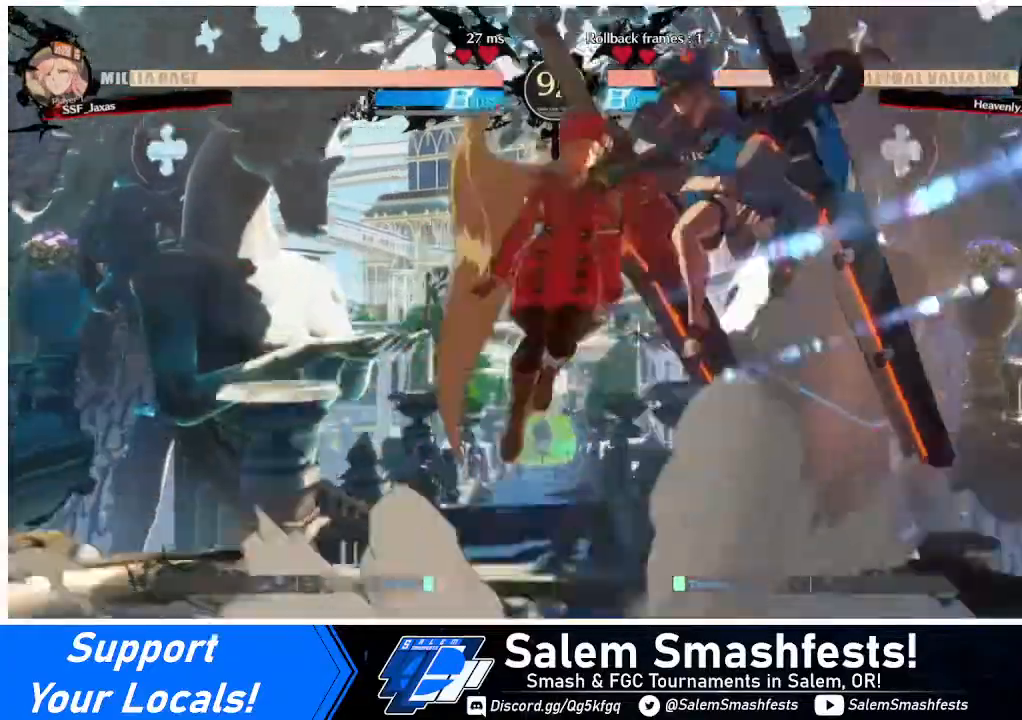
{"buttons": [], "events": [[40, "SQUARE", "up"], [200, "L1", "down"], [280, "L1", "up"]]}